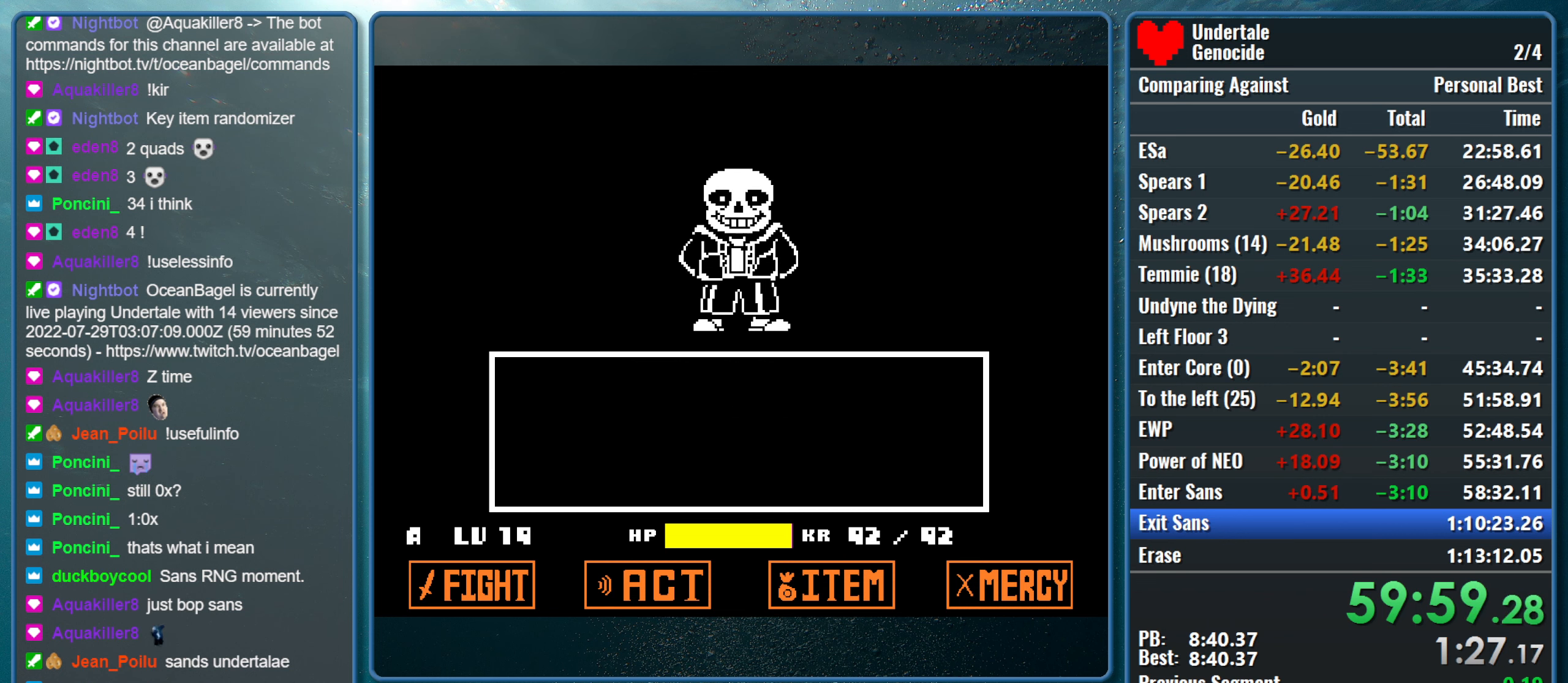
Gameplay with keyboard; each line is a JSON object with the keys held at the frame after it. "events" lists presses ("down") and releases ("up") of "alt", "c", "ctrl", "down", "left", "return", "right", "shift", "space", "up", "x" and "z" between this image and that frame as [ms after this image, input, new state], when the widget could be followed in between. No other keys are recorded. Mouse input is not recorded.
{"keys": ["return", "z"], "events": [[17, "return", "up"], [67, "z", "up"], [100, "return", "down"], [150, "return", "up"], [150, "z", "down"], [200, "z", "up"], [250, "return", "down"], [300, "return", "up"], [300, "z", "down"], [350, "return", "down"], [383, "return", "up"], [383, "z", "up"], [483, "return", "down"], [483, "z", "down"]]}
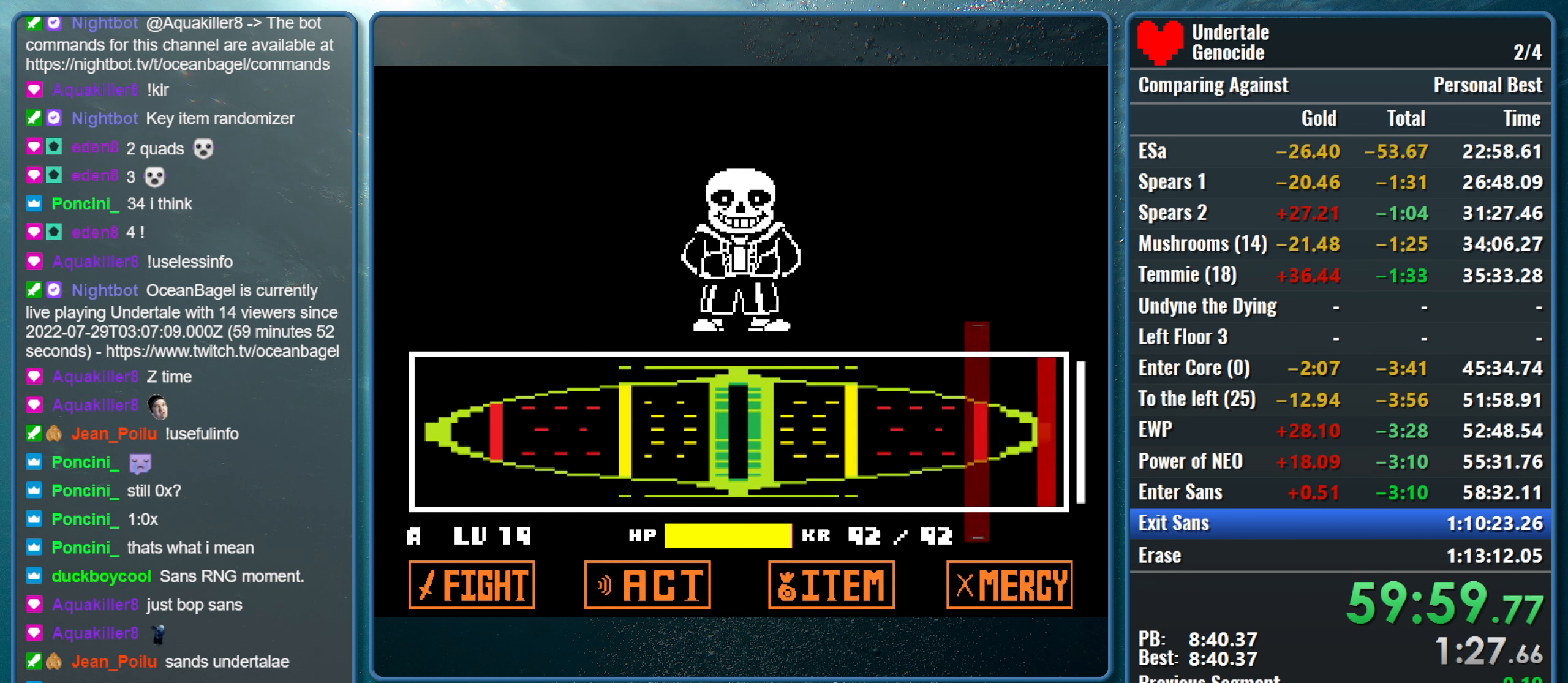
{"keys": ["return", "x", "z"], "events": [[33, "return", "up"], [33, "z", "up"], [117, "z", "down"], [267, "z", "up"], [350, "shift", "down"], [400, "return", "down"], [500, "shift", "up"], [500, "x", "down"], [500, "z", "down"]]}
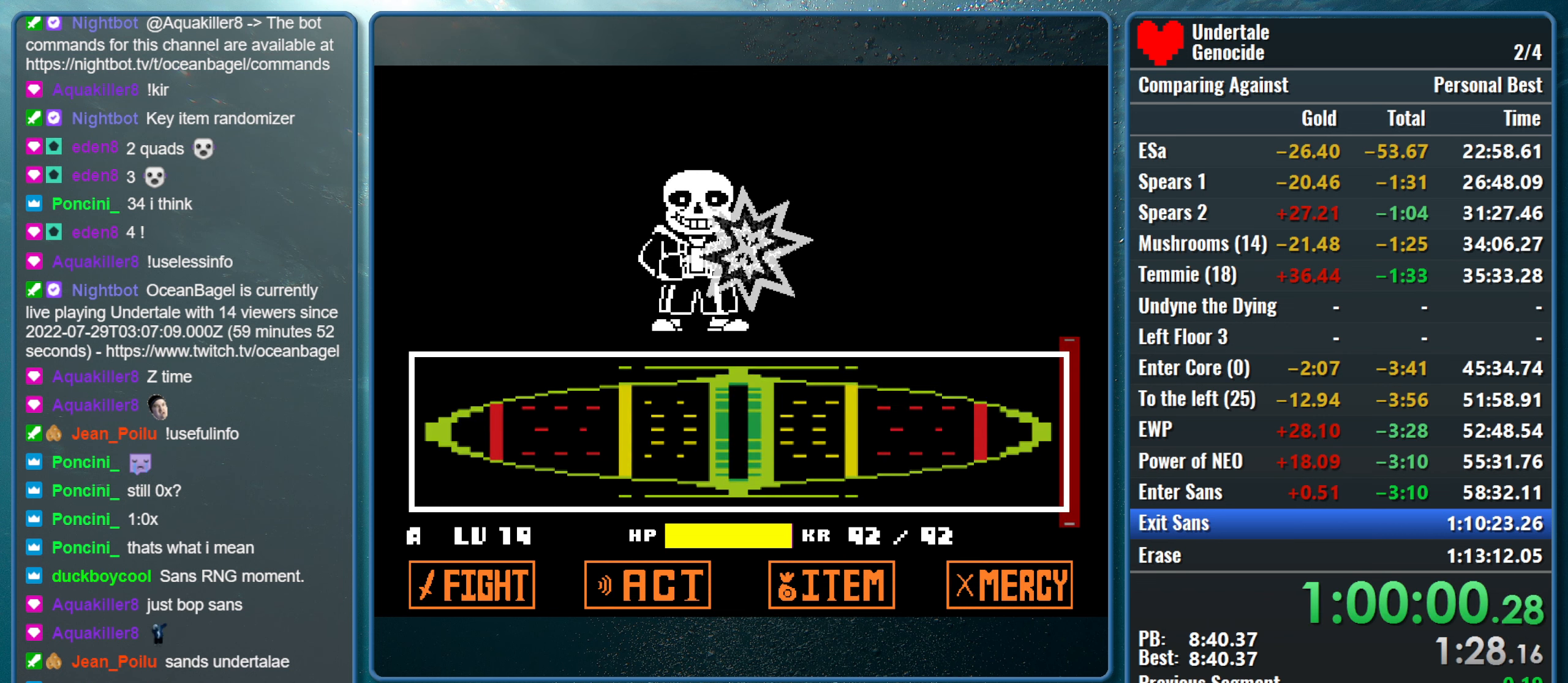
{"keys": ["x", "z"], "events": [[50, "return", "up"], [133, "return", "down"], [133, "shift", "down"], [133, "x", "up"], [133, "z", "up"], [183, "x", "down"], [233, "return", "up"], [233, "shift", "up"], [233, "z", "down"], [283, "z", "up"], [317, "shift", "down"], [317, "x", "up"], [367, "return", "down"], [367, "x", "down"], [417, "return", "up"], [417, "z", "down"], [467, "shift", "up"]]}
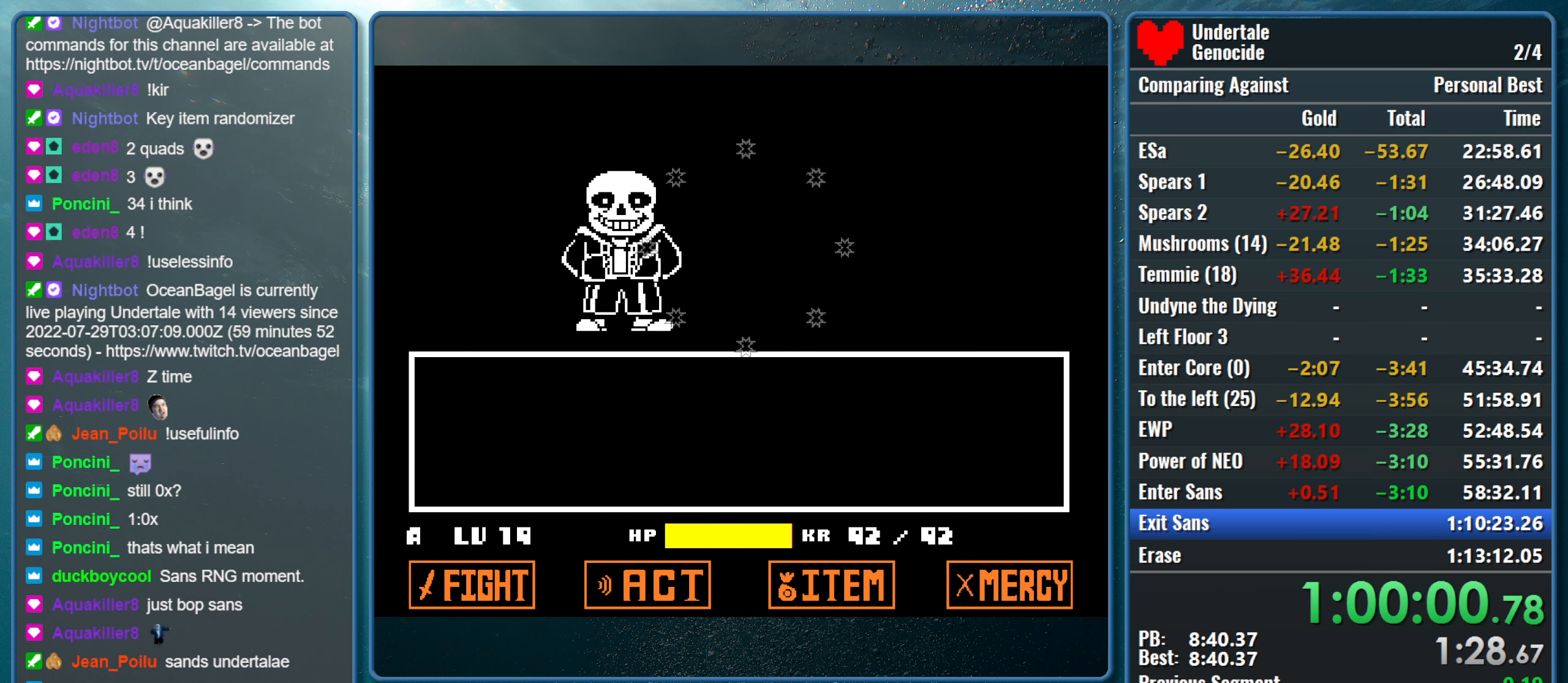
{"keys": ["return", "shift", "x"], "events": [[17, "shift", "down"], [17, "z", "up"], [67, "return", "down"], [67, "x", "up"], [100, "x", "down"], [150, "return", "up"], [150, "shift", "up"], [150, "z", "down"], [200, "shift", "down"], [200, "z", "up"], [250, "return", "down"], [250, "x", "up"], [300, "x", "down"], [333, "return", "up"], [333, "shift", "up"], [333, "z", "down"], [383, "z", "up"], [433, "return", "down"], [433, "shift", "down"], [433, "x", "up"], [484, "x", "down"]]}
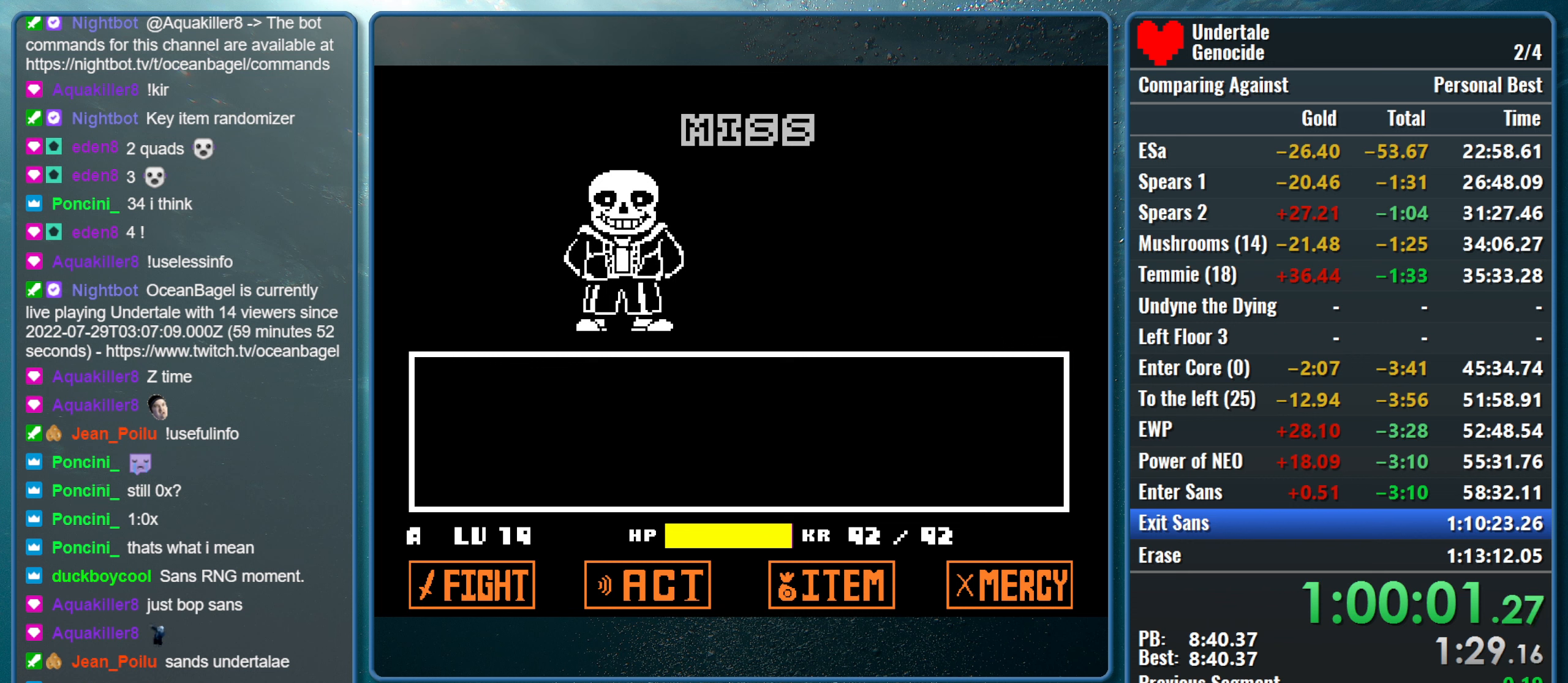
{"keys": ["shift", "x"], "events": [[34, "return", "up"], [34, "shift", "up"], [34, "z", "down"], [84, "z", "up"], [117, "return", "down"], [117, "shift", "down"], [117, "x", "up"], [167, "x", "down"], [217, "return", "up"], [217, "shift", "up"], [217, "z", "down"], [317, "return", "down"], [317, "shift", "down"], [317, "z", "up"], [350, "x", "up"], [400, "return", "up"], [400, "shift", "up"], [400, "x", "down"], [450, "z", "down"], [500, "shift", "down"], [500, "z", "up"]]}
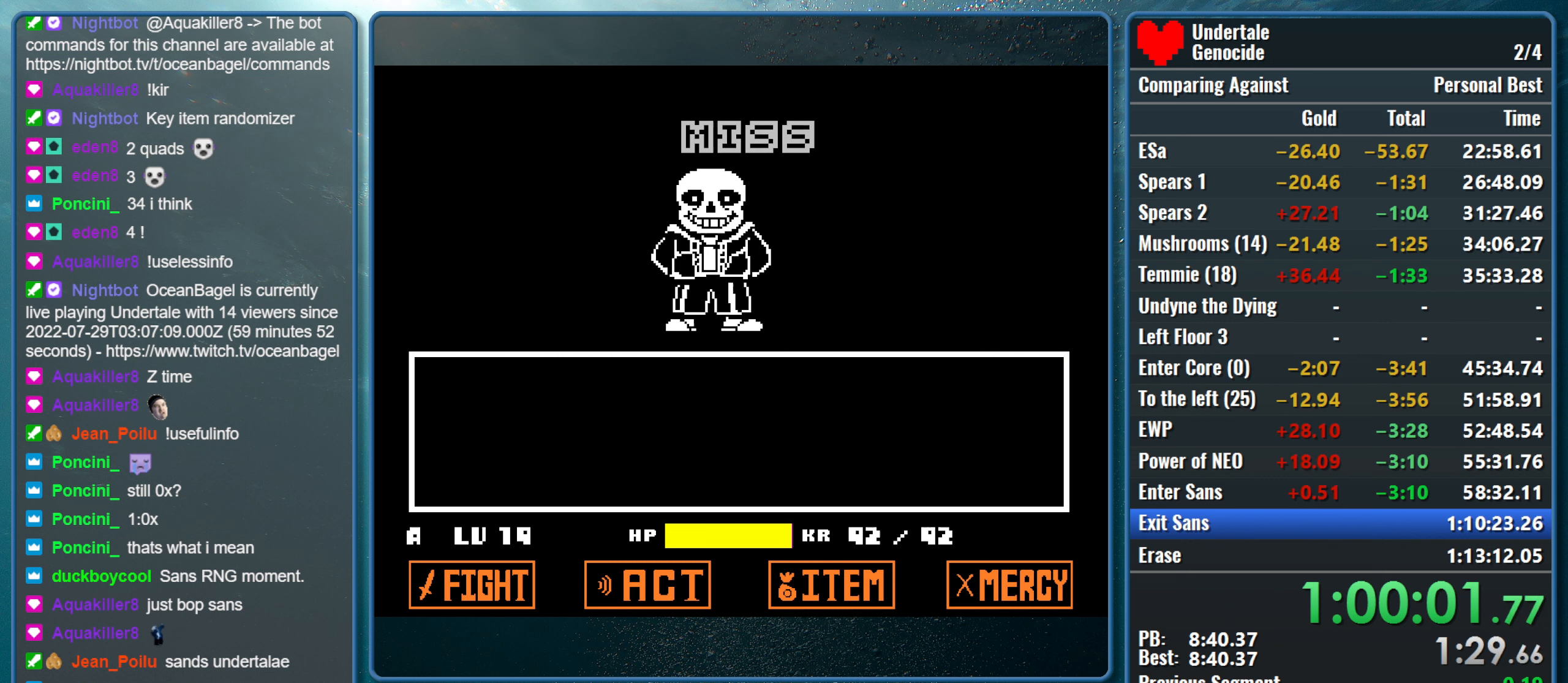
{"keys": ["shift", "x"], "events": [[50, "return", "down"], [50, "x", "up"], [84, "return", "up"], [84, "shift", "up"], [84, "x", "down"], [134, "z", "down"], [184, "shift", "down"], [184, "z", "up"], [234, "return", "down"], [234, "x", "up"], [284, "return", "up"], [284, "shift", "up"], [284, "x", "down"], [317, "z", "down"], [367, "shift", "down"], [367, "z", "up"], [417, "return", "down"], [417, "x", "up"], [467, "return", "up"], [467, "x", "down"]]}
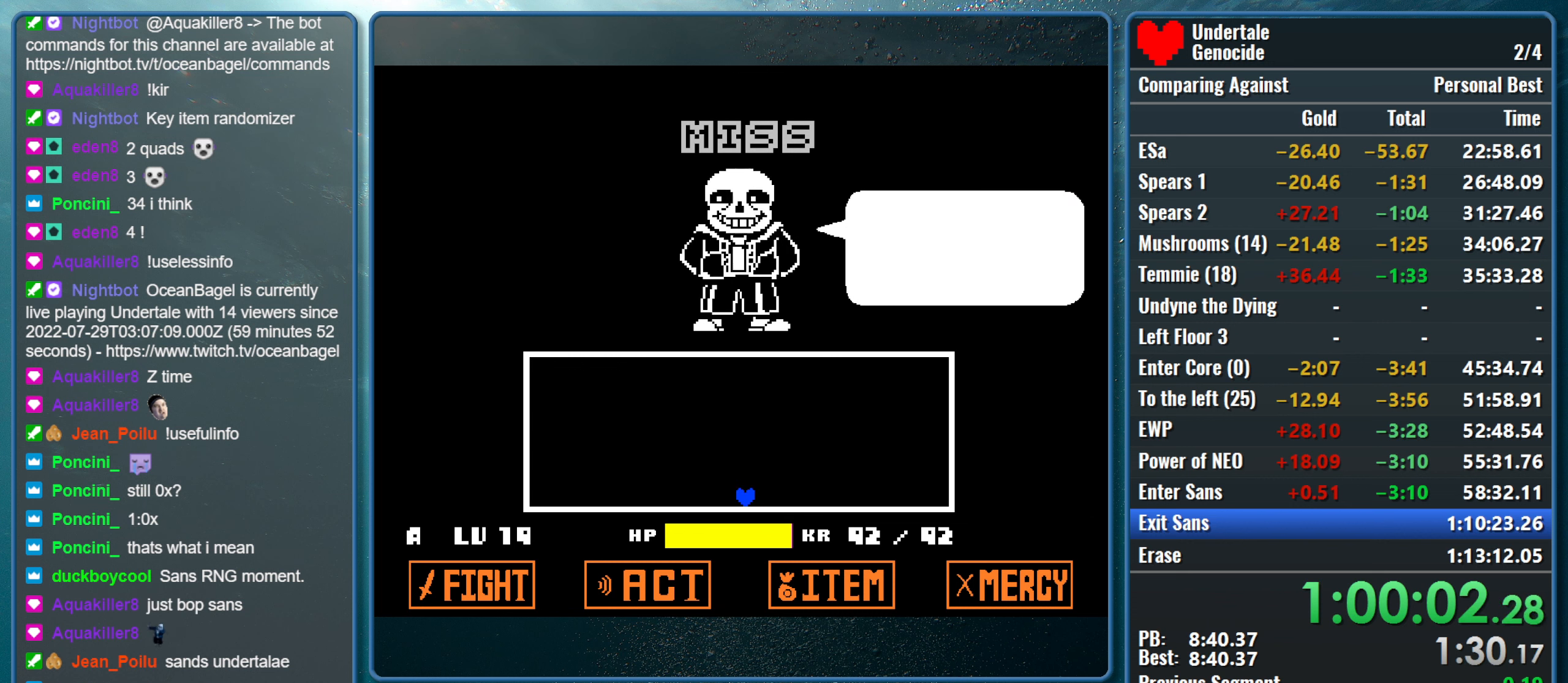
{"keys": ["x"], "events": [[17, "shift", "up"], [17, "z", "down"], [50, "shift", "down"], [50, "z", "up"], [100, "return", "down"], [100, "x", "up"], [150, "x", "down"], [200, "return", "up"], [200, "shift", "up"], [200, "z", "down"], [250, "shift", "down"], [250, "z", "up"], [300, "return", "down"], [300, "x", "up"], [334, "x", "down"], [384, "return", "up"], [384, "shift", "up"], [384, "z", "down"], [484, "z", "up"]]}
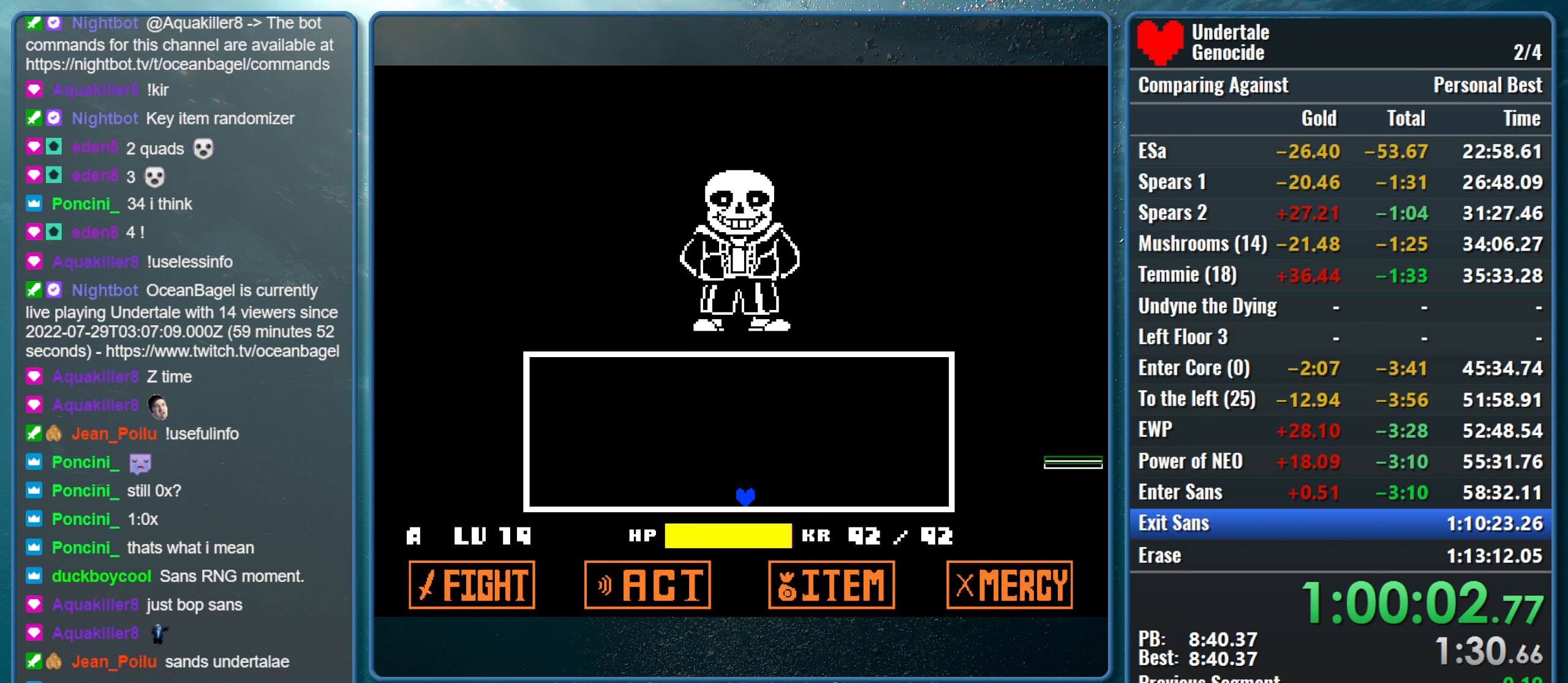
{"keys": ["right", "up"], "events": [[34, "x", "up"], [400, "up", "down"], [450, "right", "down"]]}
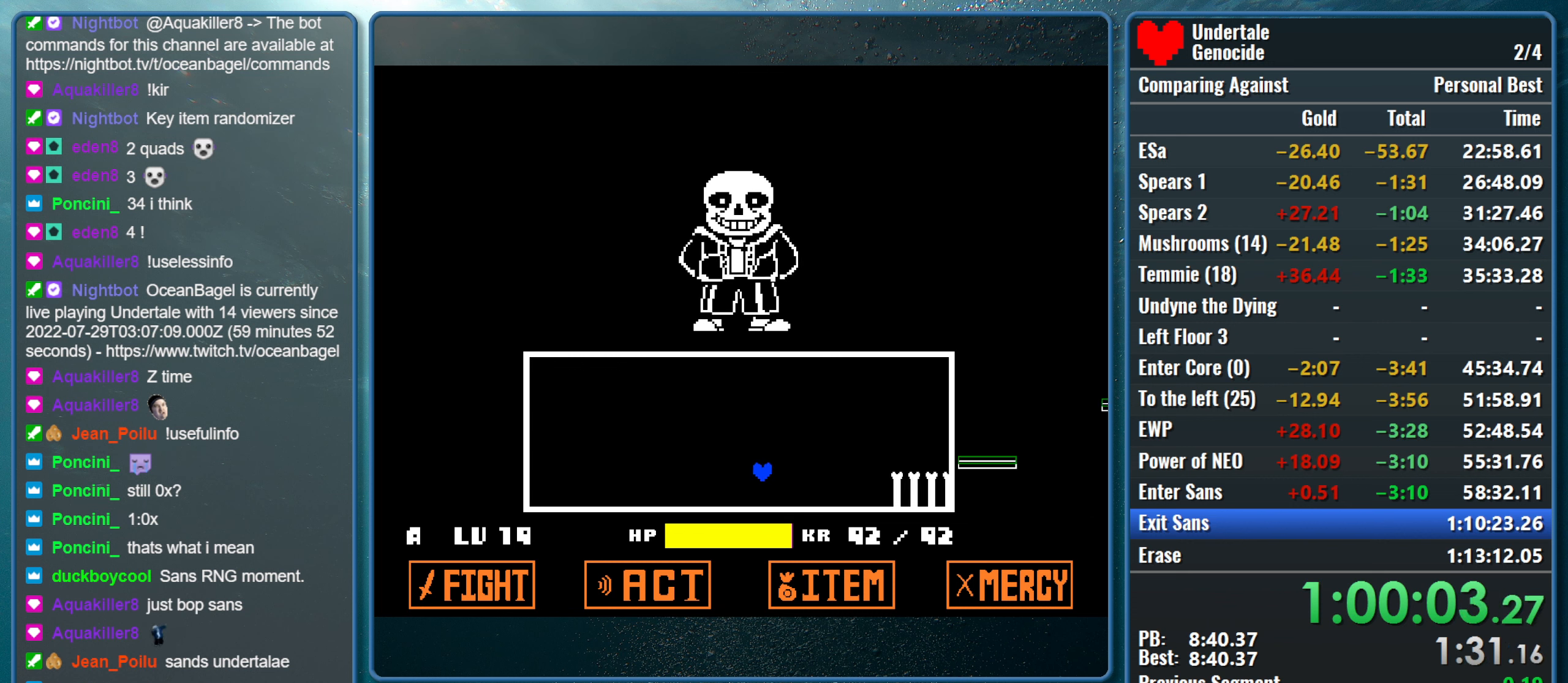
{"keys": ["right"], "events": [[367, "up", "up"]]}
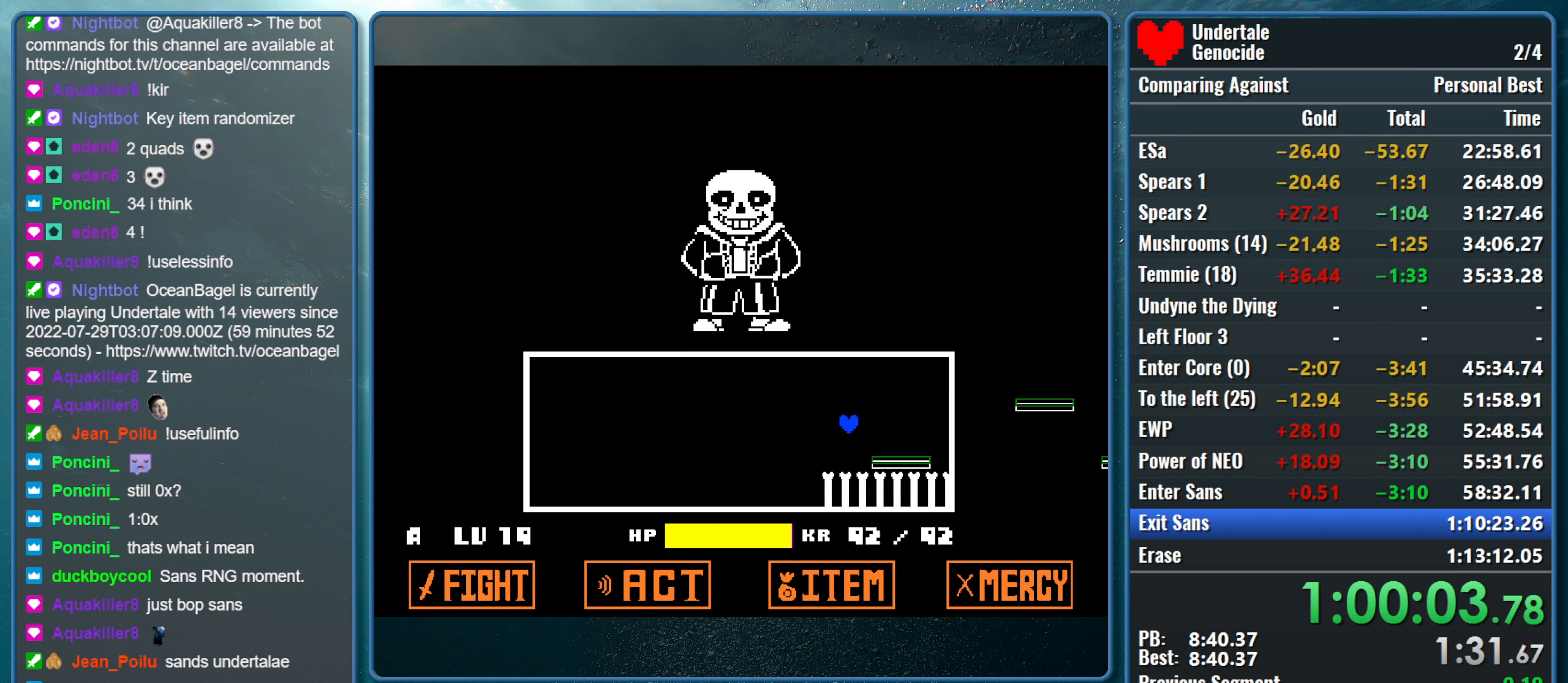
{"keys": [], "events": [[150, "left", "down"], [150, "right", "up"], [334, "left", "up"]]}
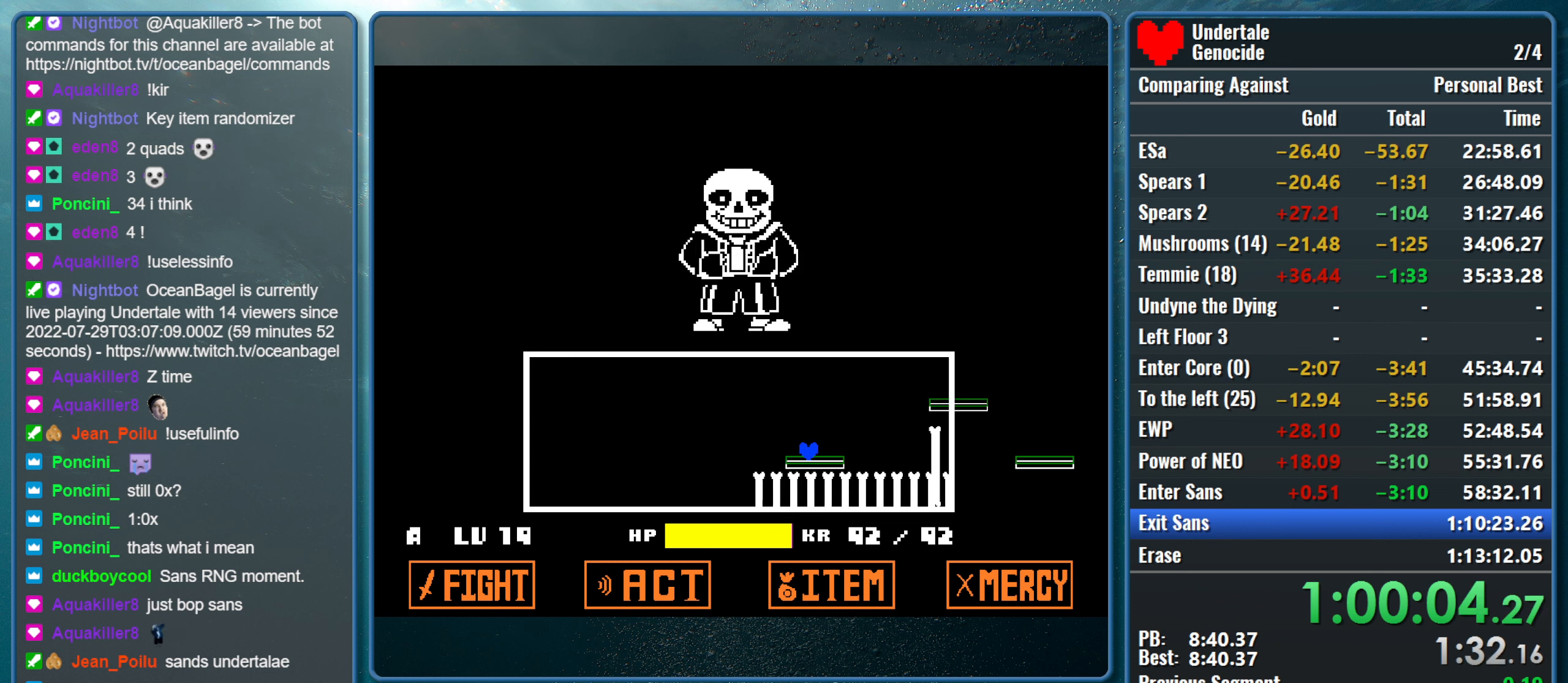
{"keys": ["right", "up"], "events": [[67, "right", "down"], [67, "up", "down"]]}
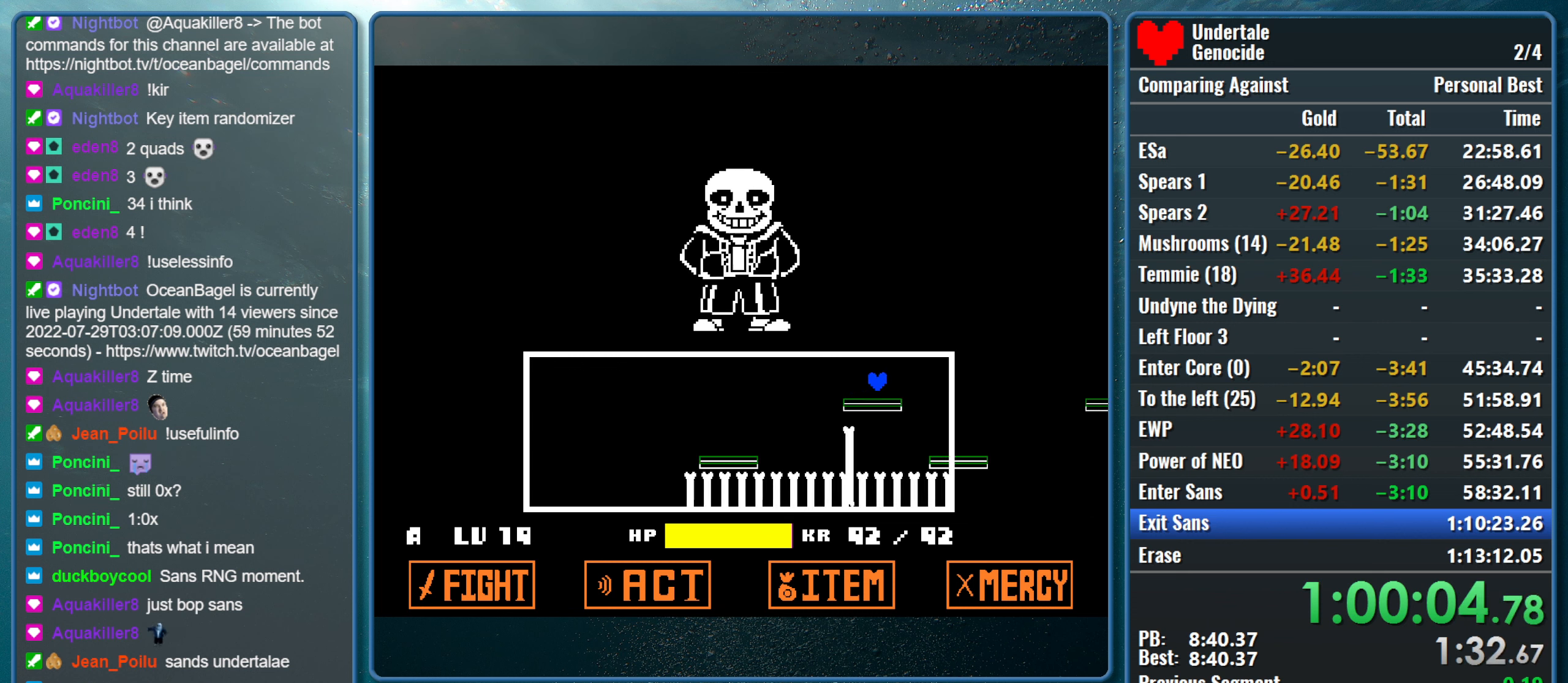
{"keys": [], "events": [[50, "up", "up"], [100, "right", "up"], [234, "left", "down"], [417, "left", "up"]]}
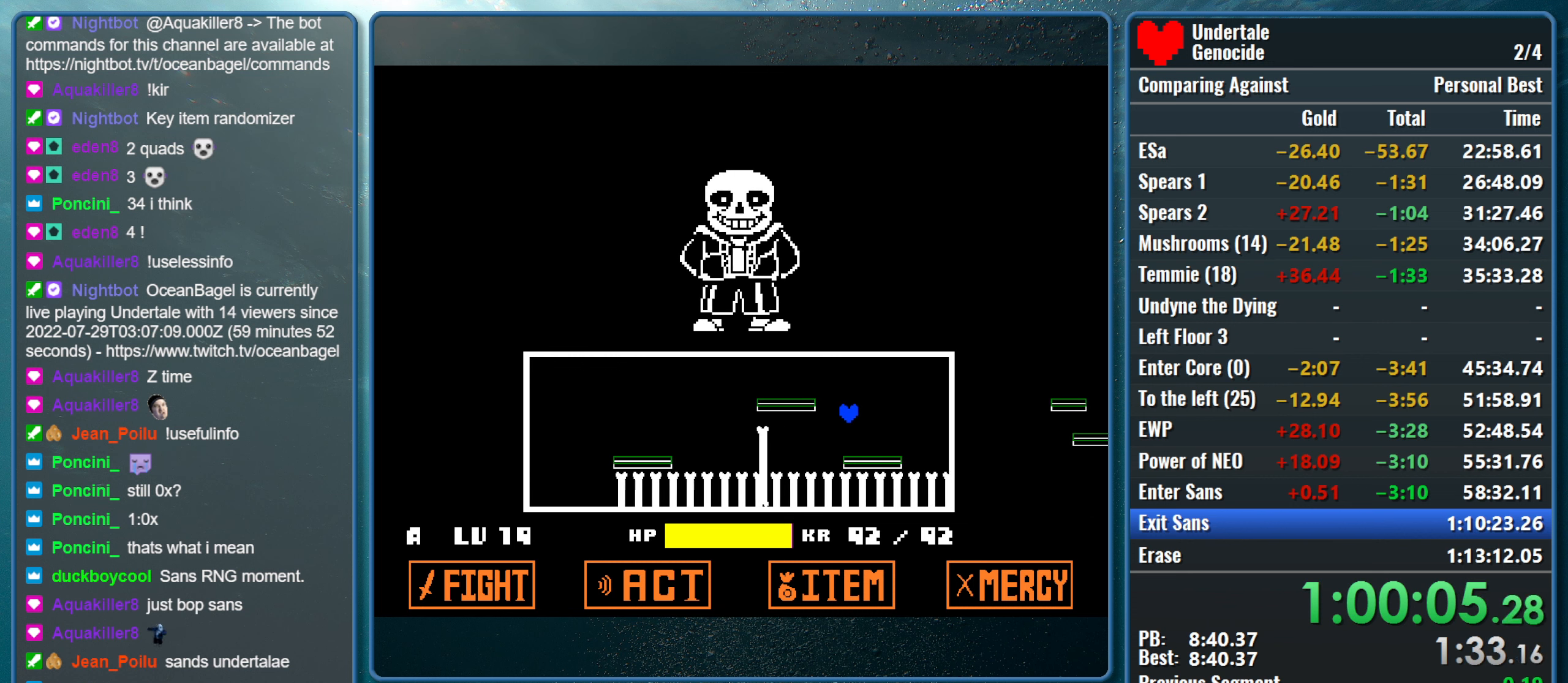
{"keys": [], "events": [[67, "left", "down"], [150, "left", "up"]]}
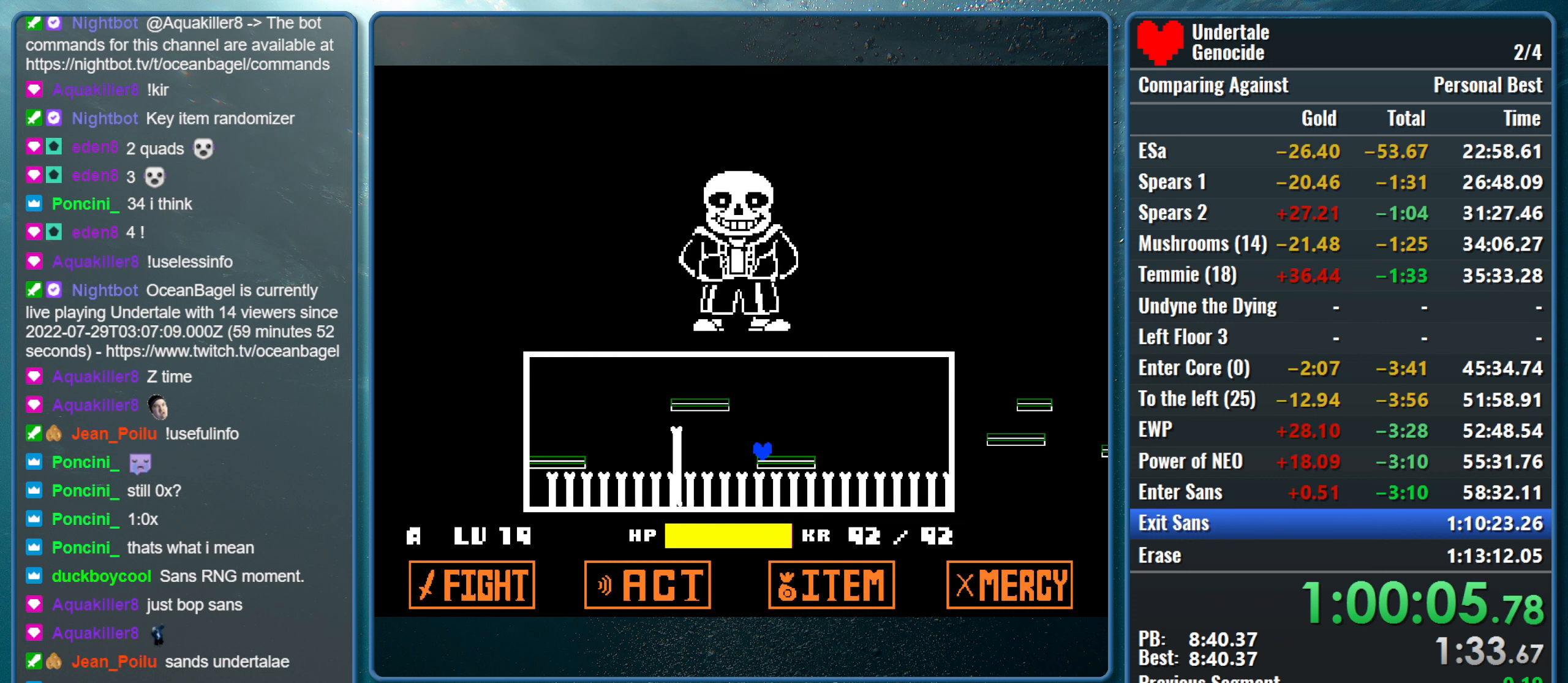
{"keys": ["right", "up"], "events": [[34, "right", "down"], [34, "up", "down"]]}
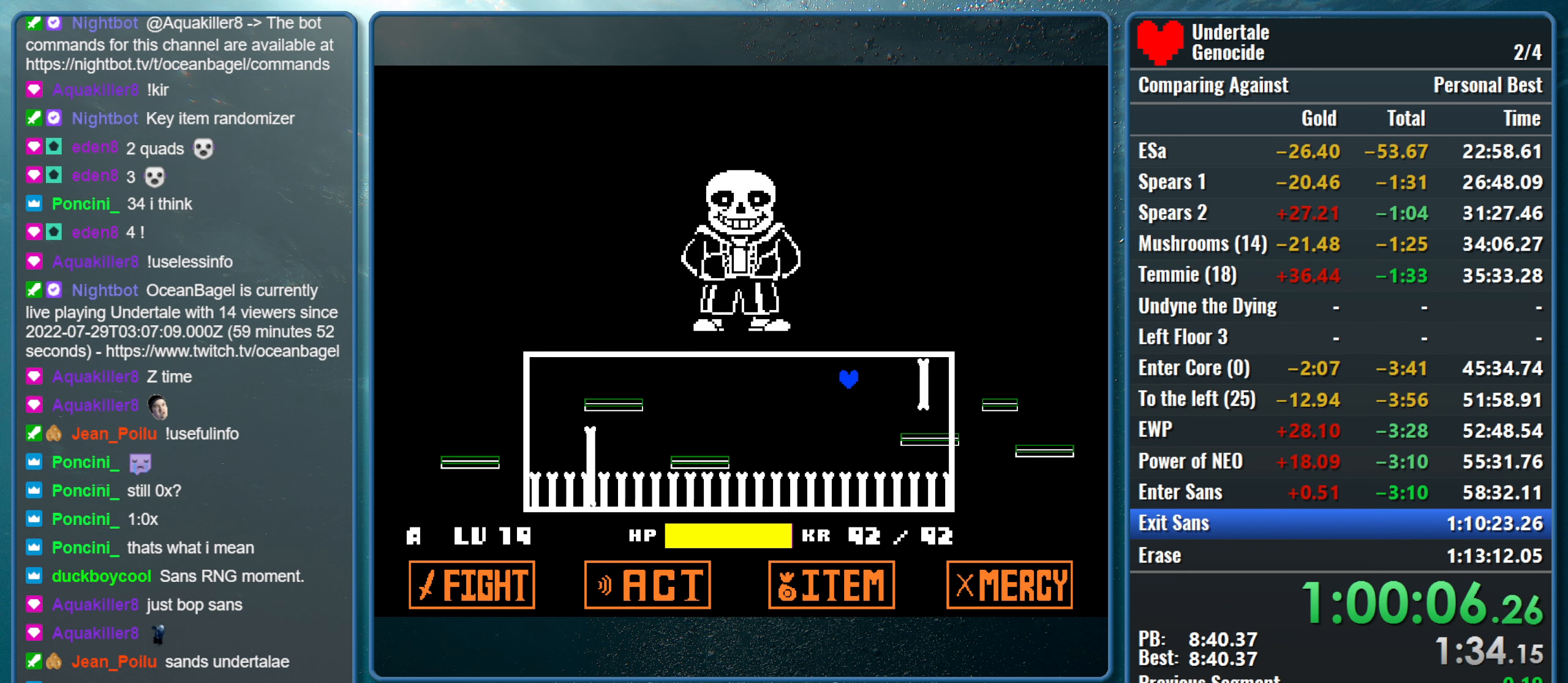
{"keys": [], "events": [[83, "up", "up"], [183, "left", "down"], [183, "right", "up"], [416, "left", "up"]]}
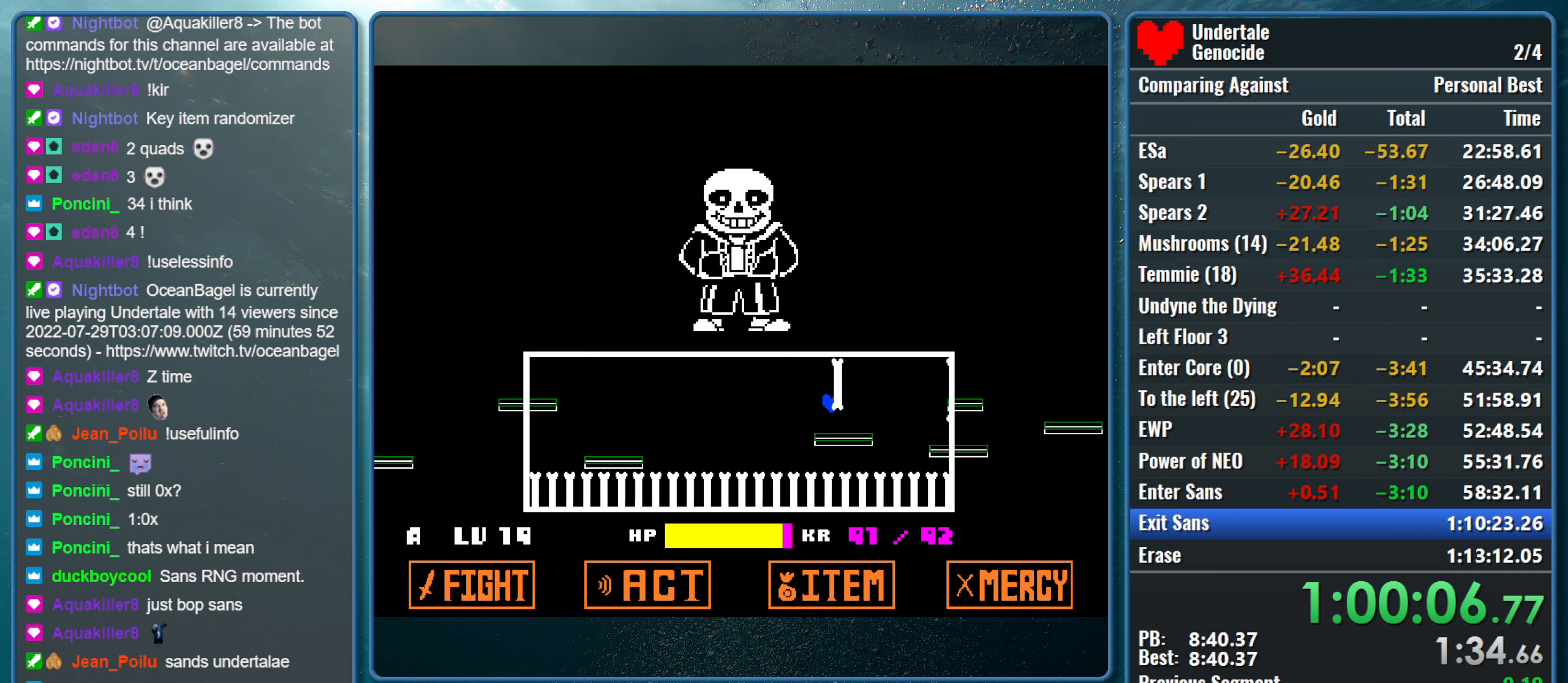
{"keys": [], "events": []}
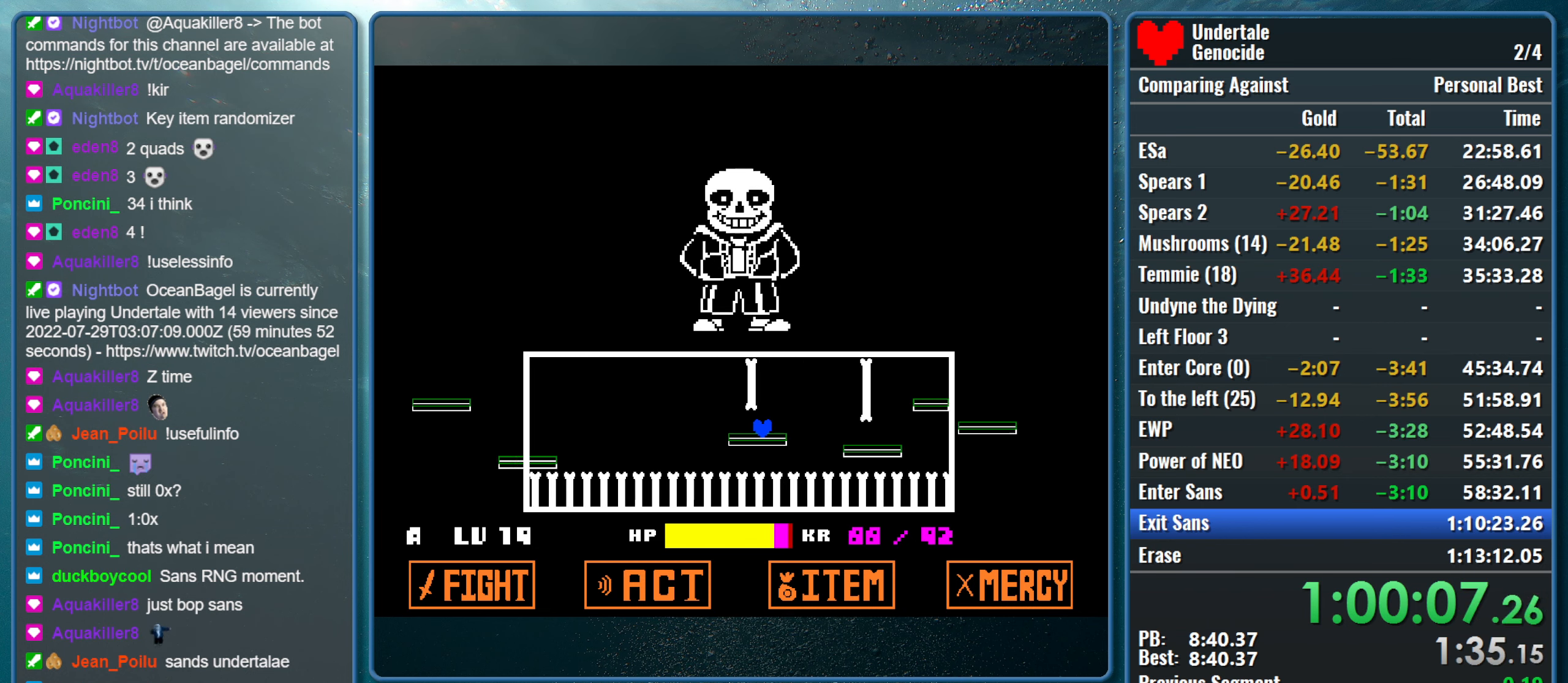
{"keys": [], "events": [[66, "right", "down"], [66, "up", "down"], [216, "right", "up"], [216, "up", "up"], [266, "left", "down"], [400, "left", "up"]]}
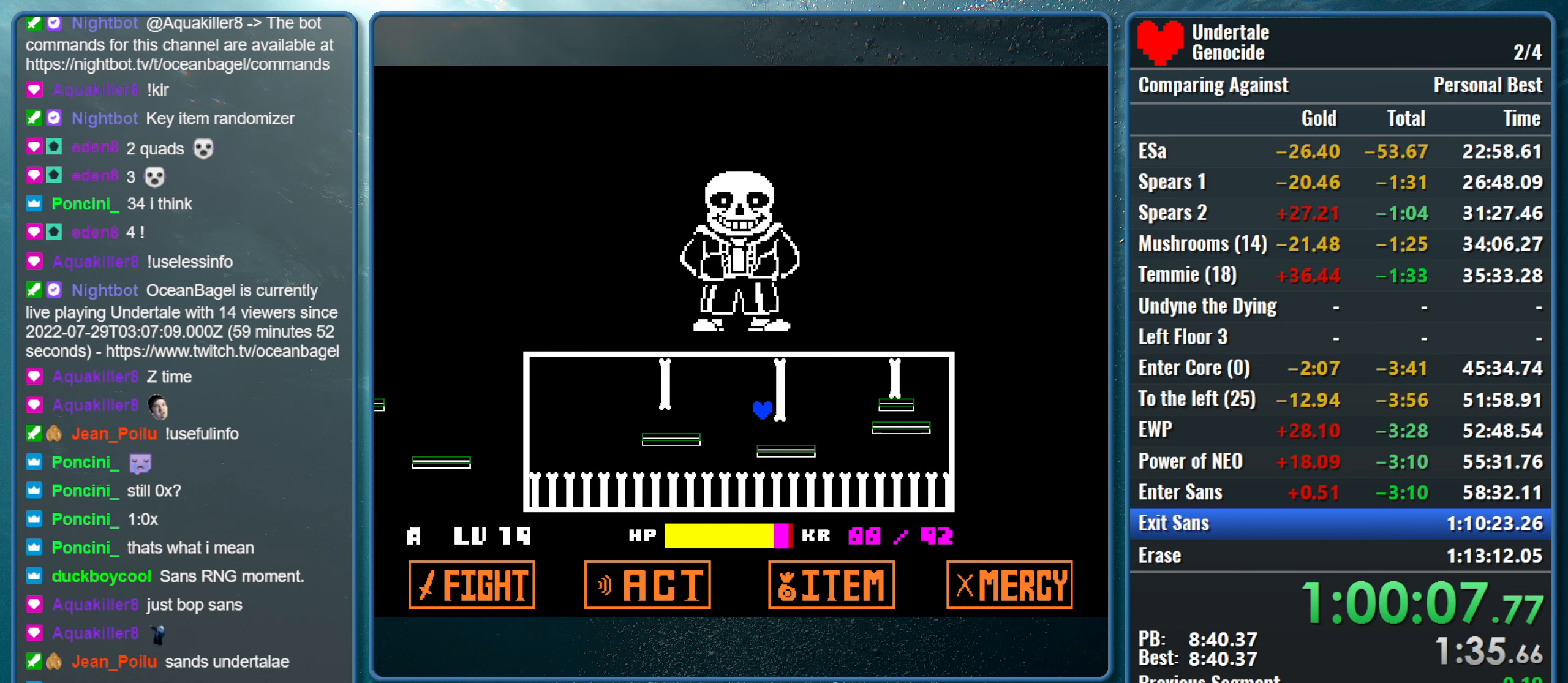
{"keys": [], "events": [[83, "right", "down"], [133, "left", "down"], [133, "right", "up"], [183, "left", "up"]]}
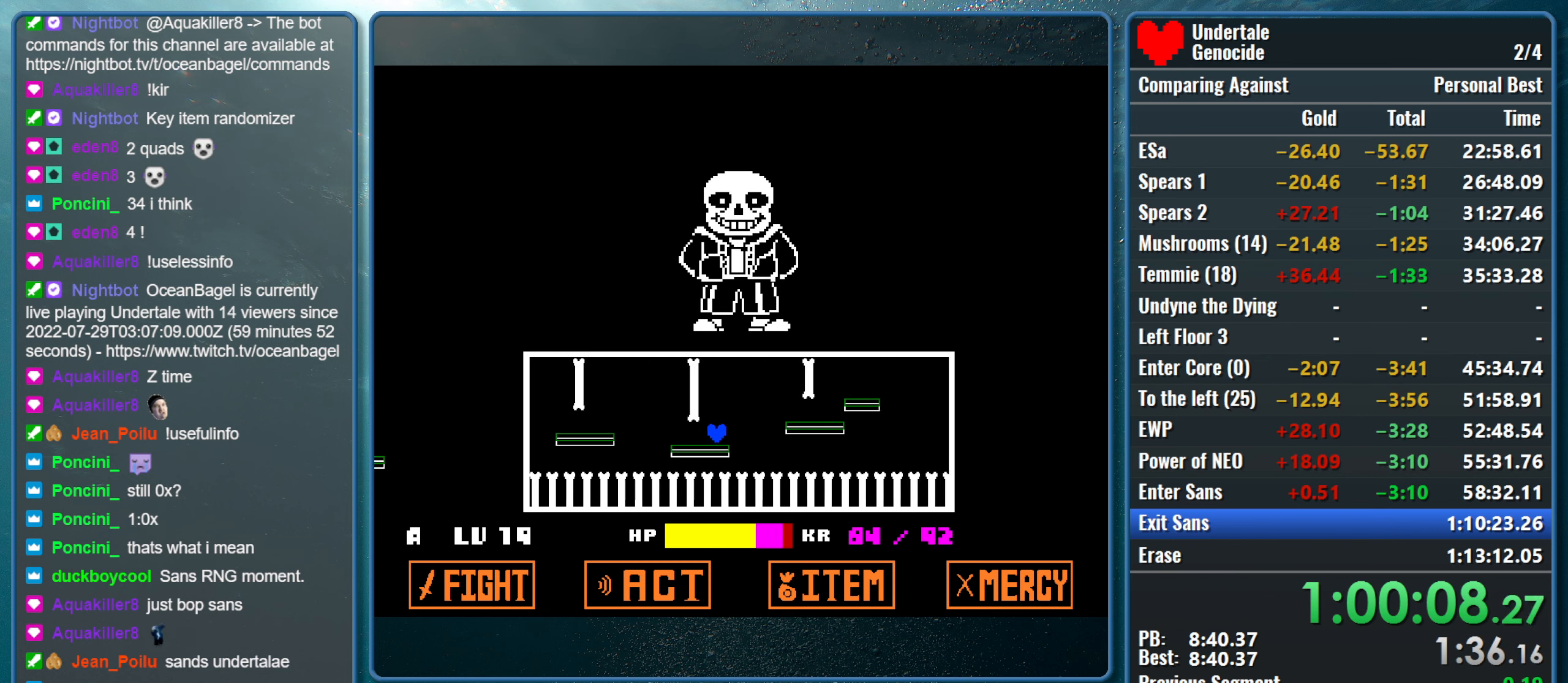
{"keys": [], "events": [[16, "right", "down"], [16, "up", "down"], [200, "up", "up"], [250, "left", "down"], [250, "right", "up"], [433, "left", "up"]]}
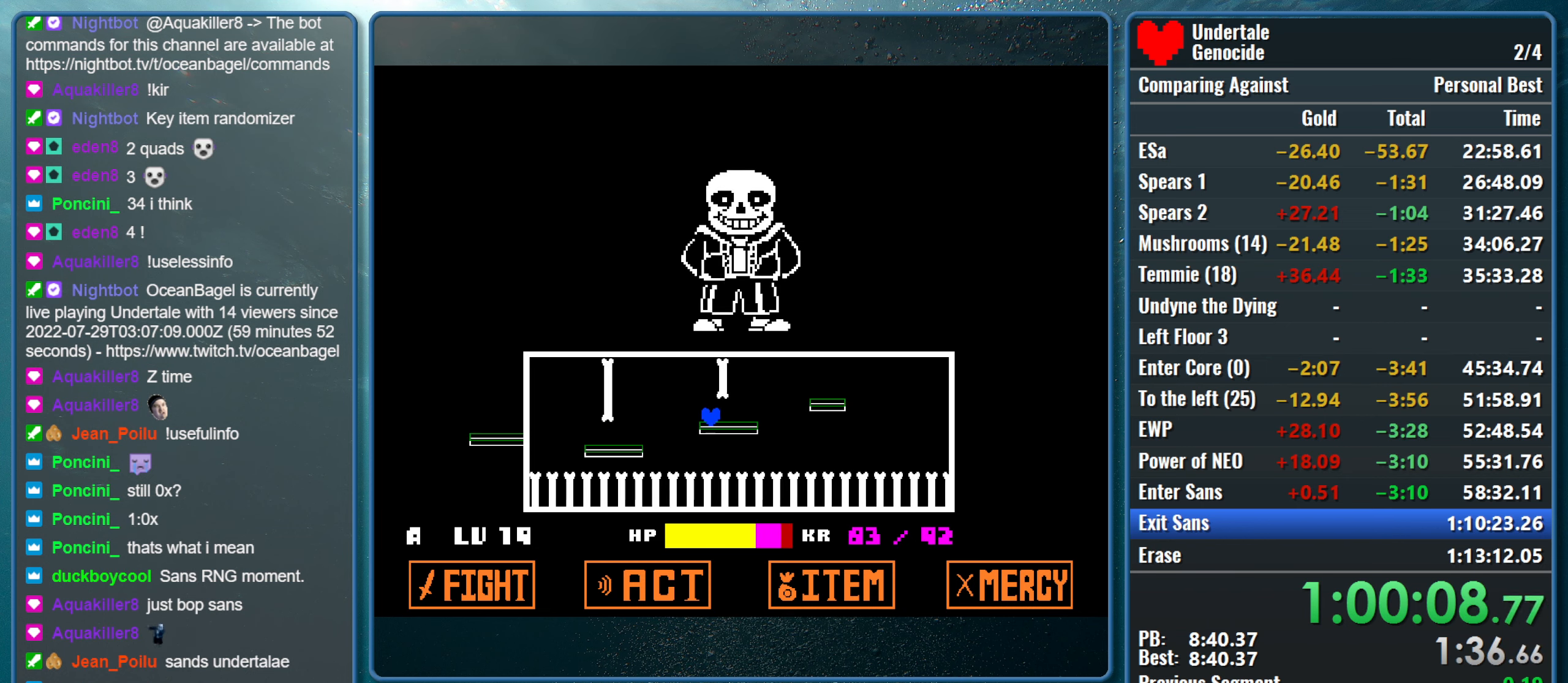
{"keys": ["right", "up"], "events": [[216, "right", "down"], [400, "up", "down"]]}
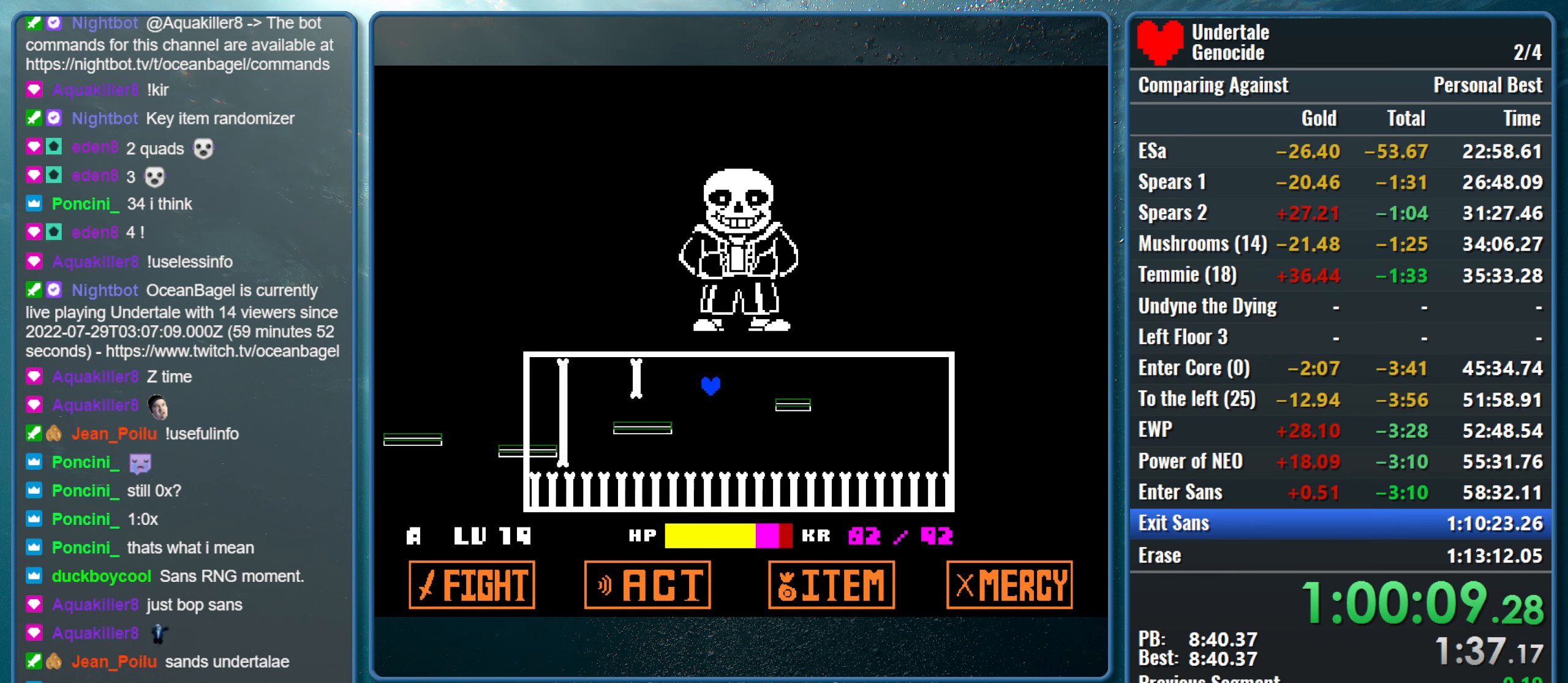
{"keys": [], "events": [[283, "right", "up"], [283, "up", "up"]]}
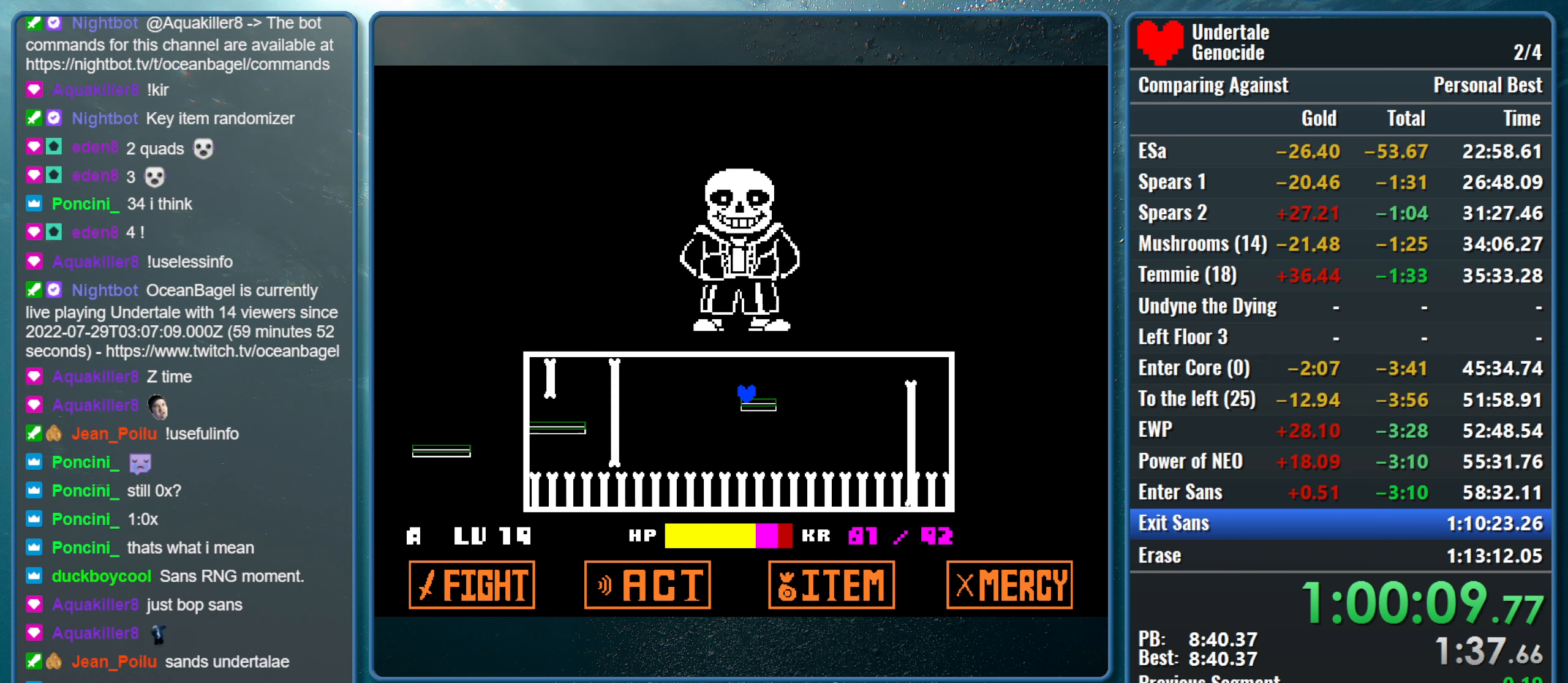
{"keys": ["right", "up"], "events": [[333, "right", "down"], [333, "up", "down"]]}
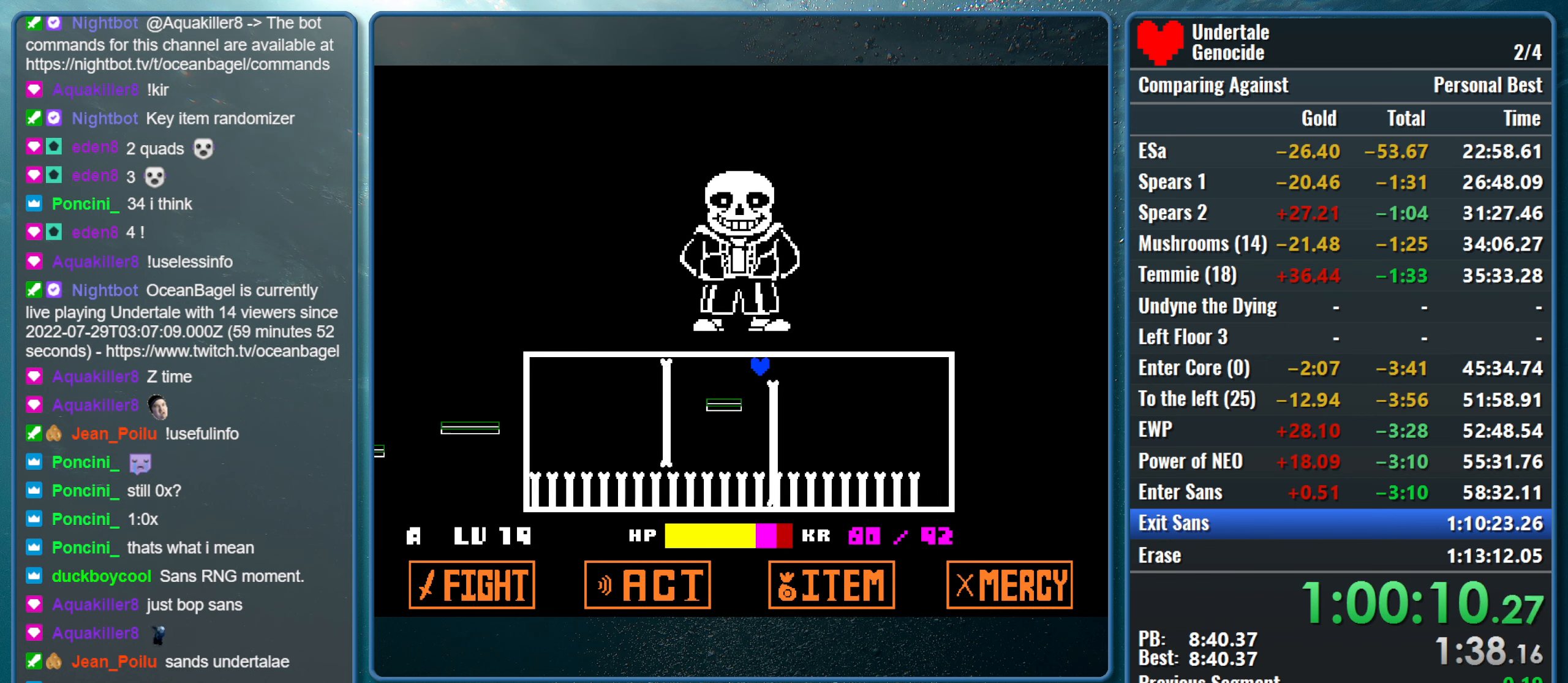
{"keys": ["right", "up"], "events": []}
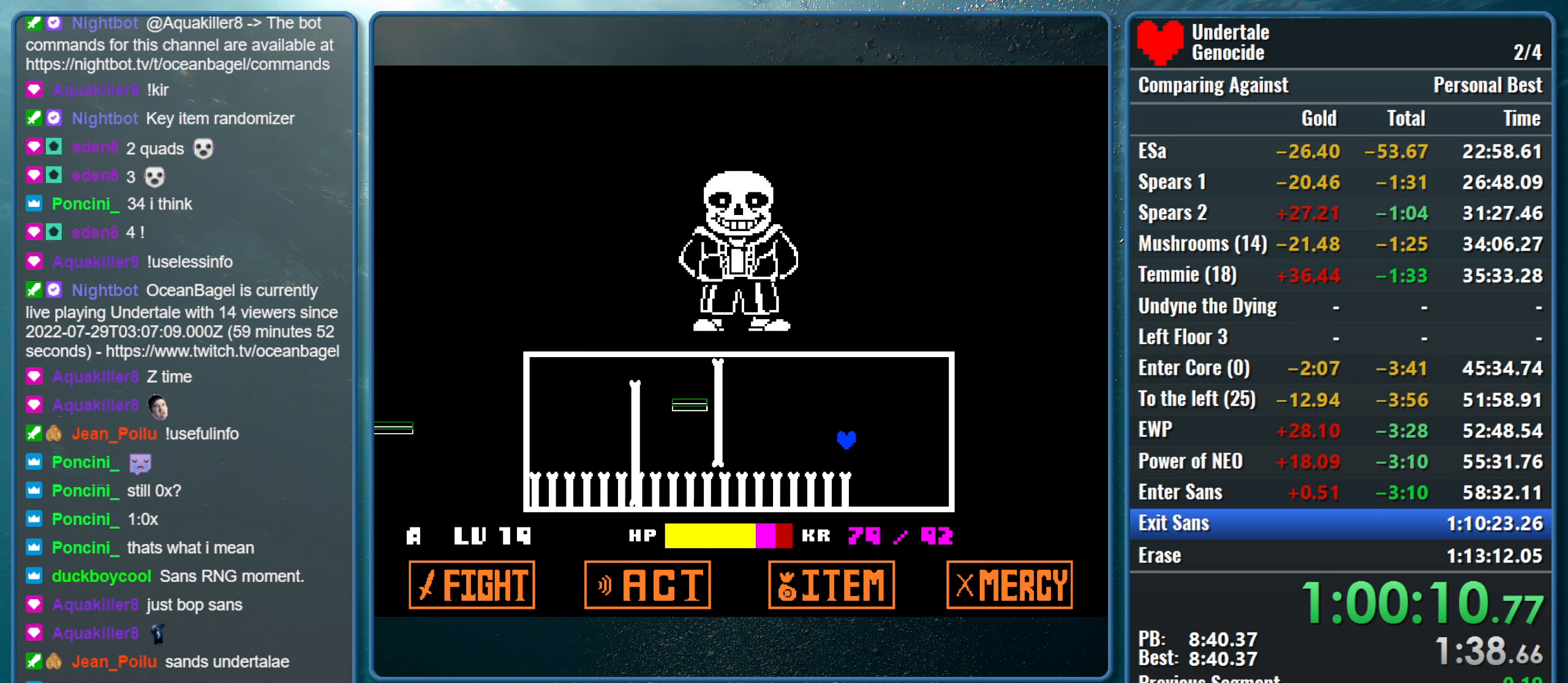
{"keys": [], "events": [[133, "right", "up"], [183, "up", "up"]]}
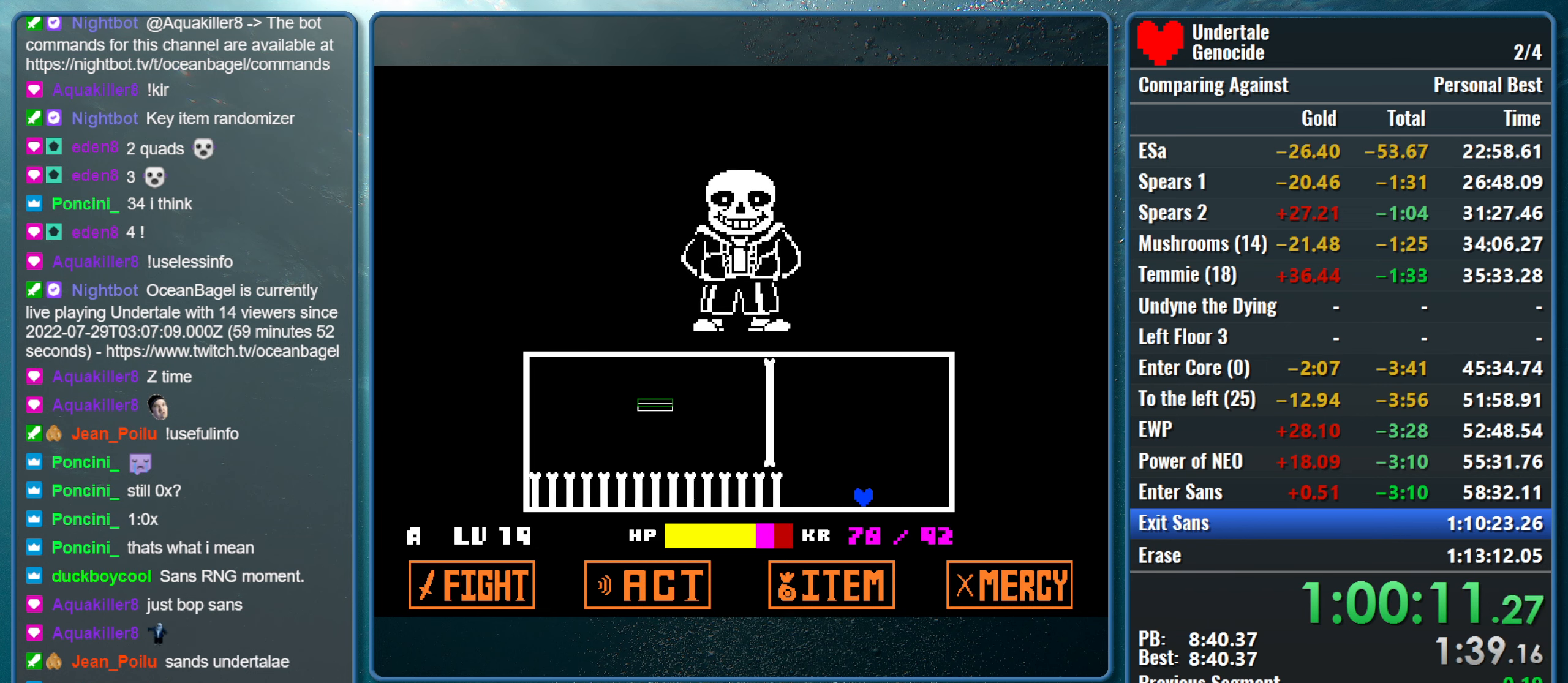
{"keys": [], "events": []}
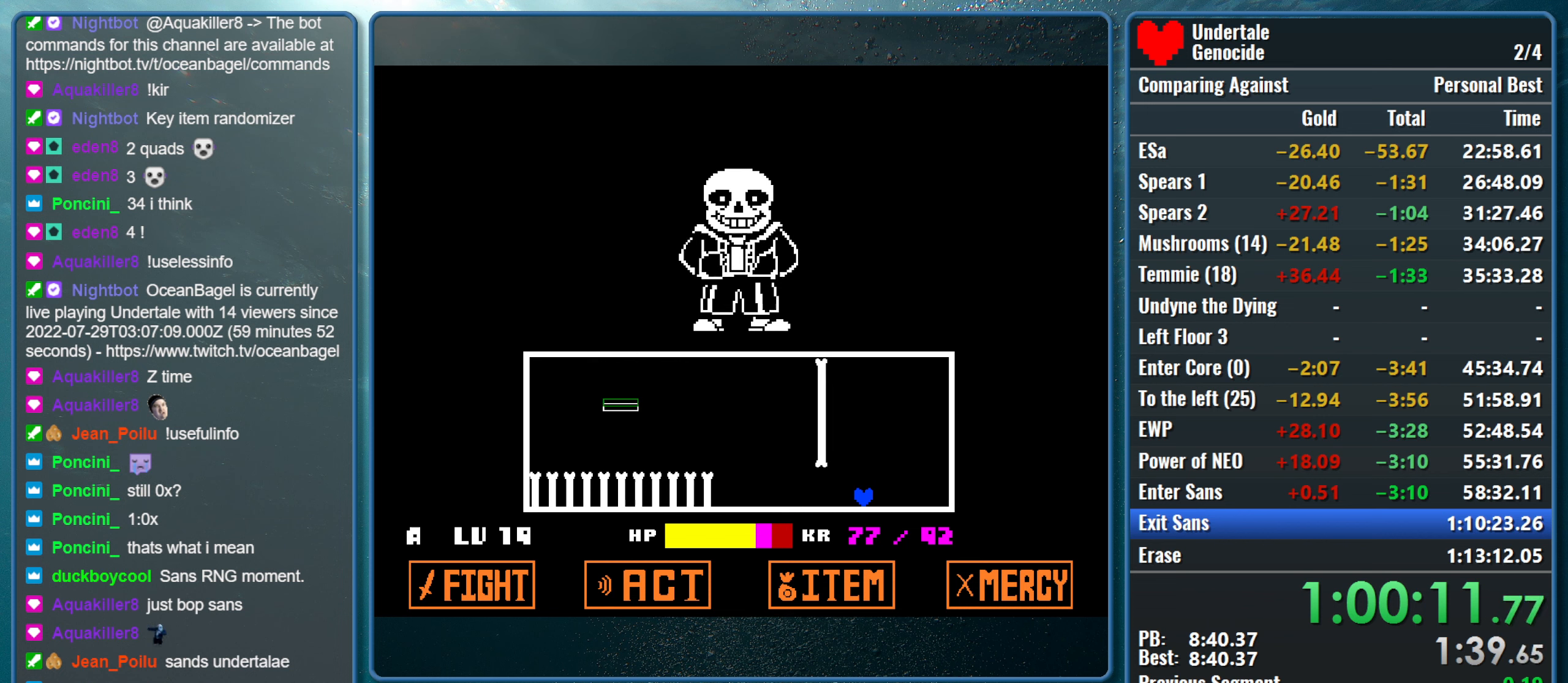
{"keys": ["z"], "events": [[33, "return", "down"], [67, "return", "up"], [67, "z", "down"], [117, "return", "down"], [167, "z", "up"], [217, "return", "up"], [267, "return", "down"], [267, "z", "down"], [317, "return", "up"], [350, "z", "up"], [400, "return", "down"], [450, "return", "up"], [450, "z", "down"]]}
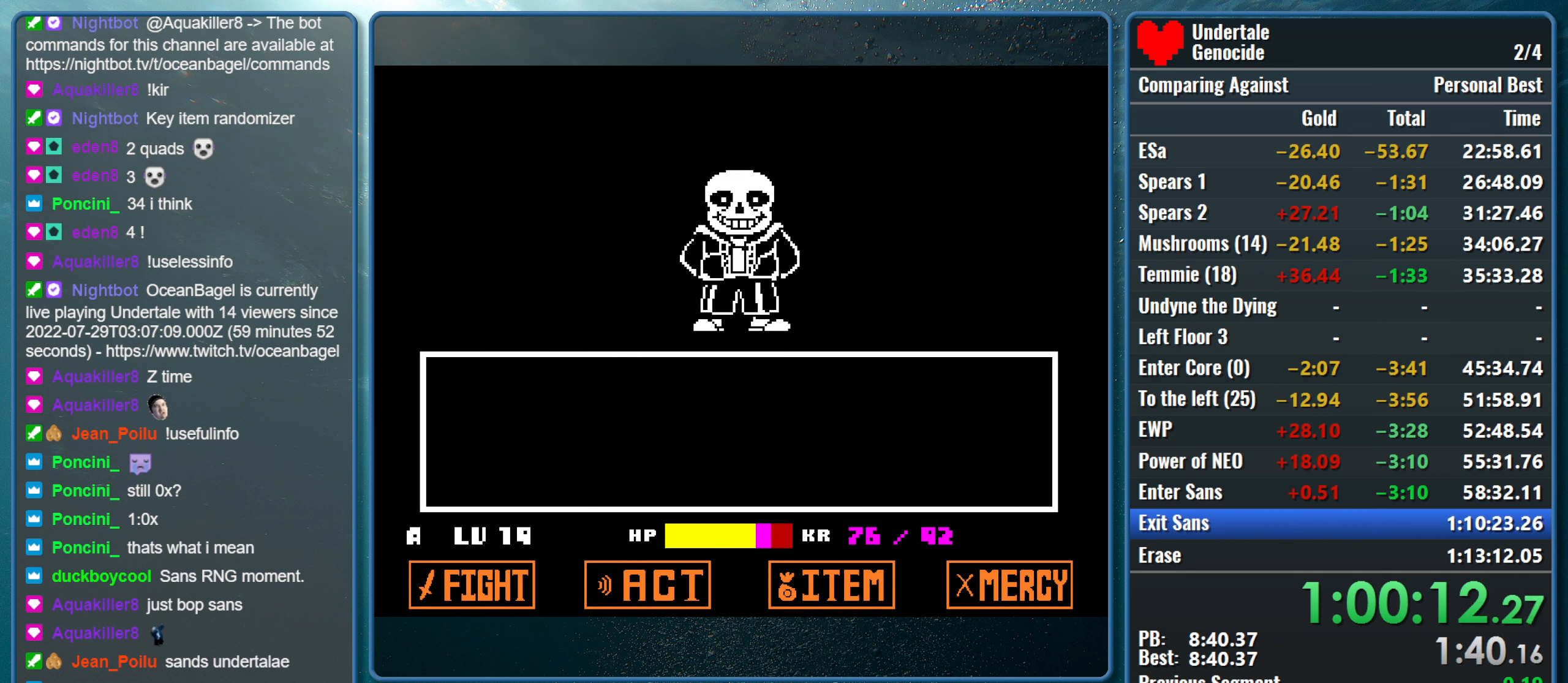
{"keys": ["z"], "events": [[50, "return", "down"], [50, "z", "up"], [83, "return", "up"], [133, "return", "down"], [133, "z", "down"], [233, "return", "up"], [233, "z", "up"], [283, "return", "down"], [283, "z", "down"], [317, "return", "up"], [367, "z", "up"], [417, "return", "down"], [467, "return", "up"], [467, "z", "down"]]}
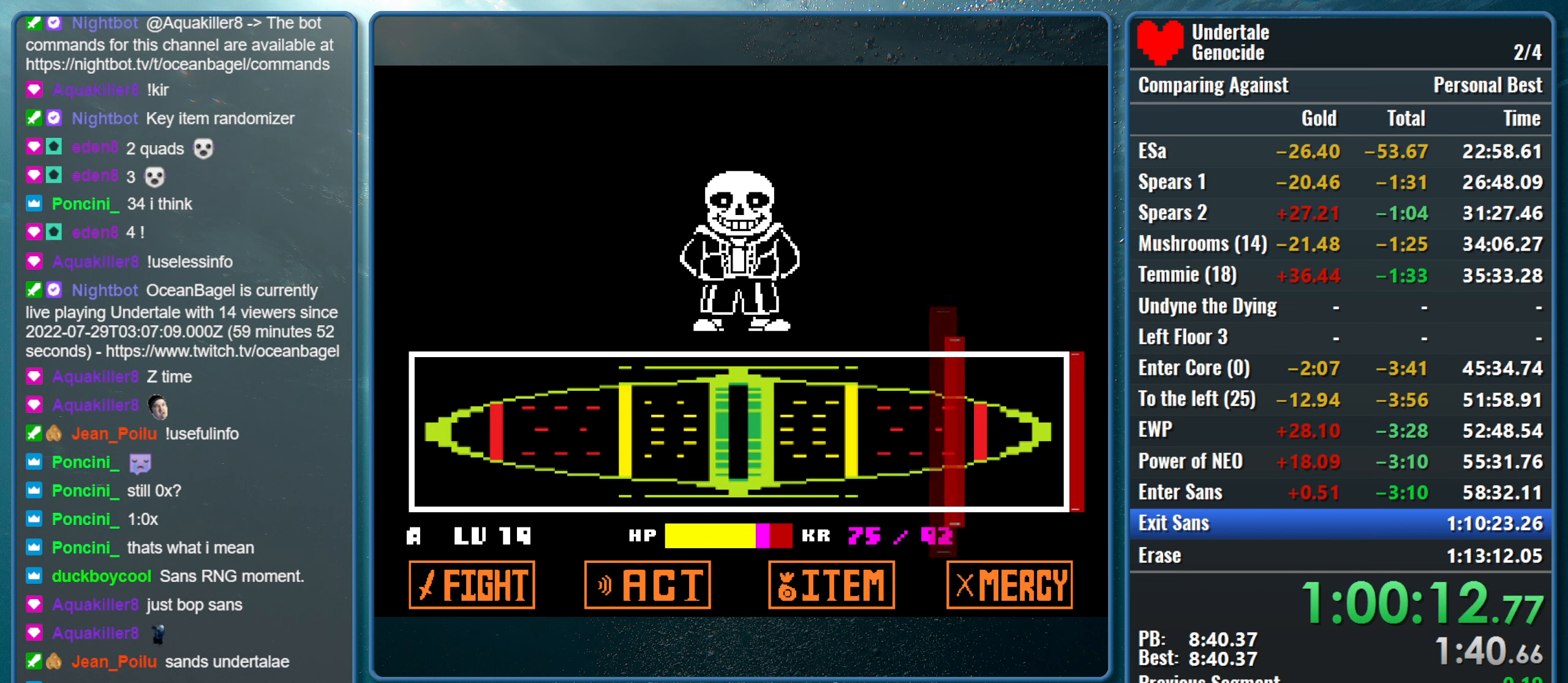
{"keys": ["z"], "events": [[17, "return", "down"], [17, "z", "up"], [100, "z", "down"], [150, "return", "up"], [250, "z", "up"], [300, "z", "down"]]}
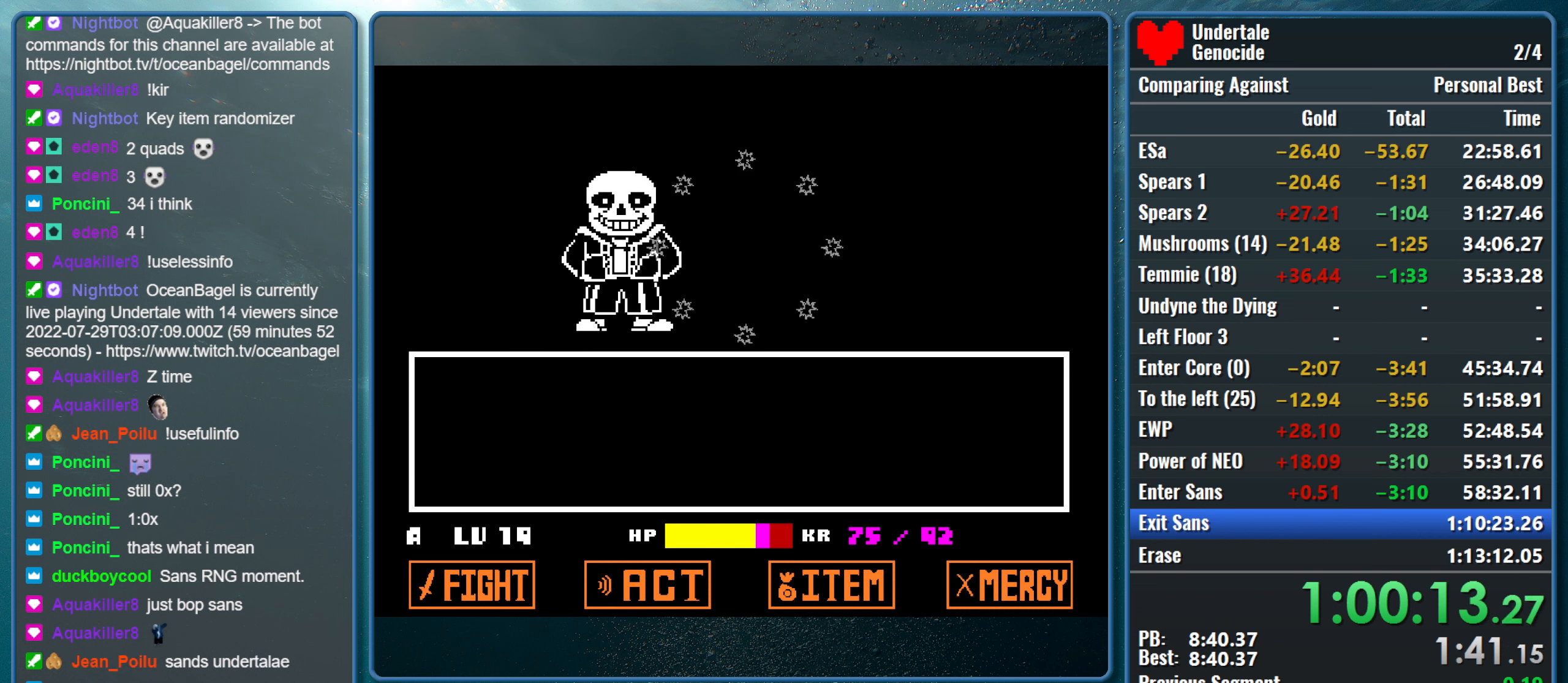
{"keys": ["return", "shift", "x"], "events": [[167, "z", "up"], [217, "shift", "down"], [267, "return", "down"], [300, "shift", "up"], [300, "x", "down"], [350, "return", "up"], [450, "shift", "down"], [450, "x", "up"], [500, "return", "down"], [500, "x", "down"]]}
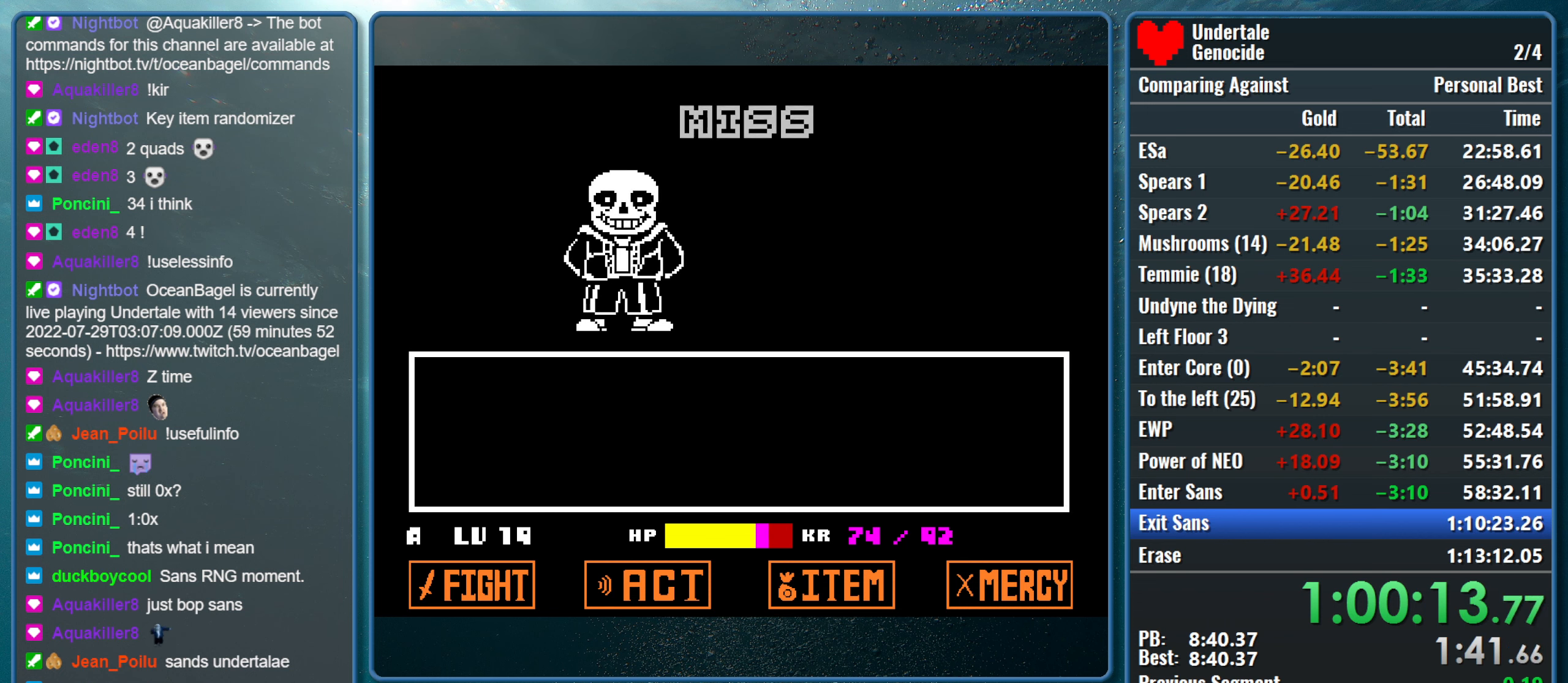
{"keys": ["x", "z"], "events": [[50, "return", "up"], [50, "shift", "up"], [50, "z", "down"], [133, "shift", "down"], [133, "z", "up"], [183, "return", "down"], [183, "x", "up"], [233, "return", "up"], [233, "shift", "up"], [233, "x", "down"], [233, "z", "down"], [333, "shift", "down"], [333, "z", "up"], [367, "return", "down"], [367, "x", "up"], [417, "x", "down"], [467, "return", "up"], [467, "shift", "up"], [467, "z", "down"]]}